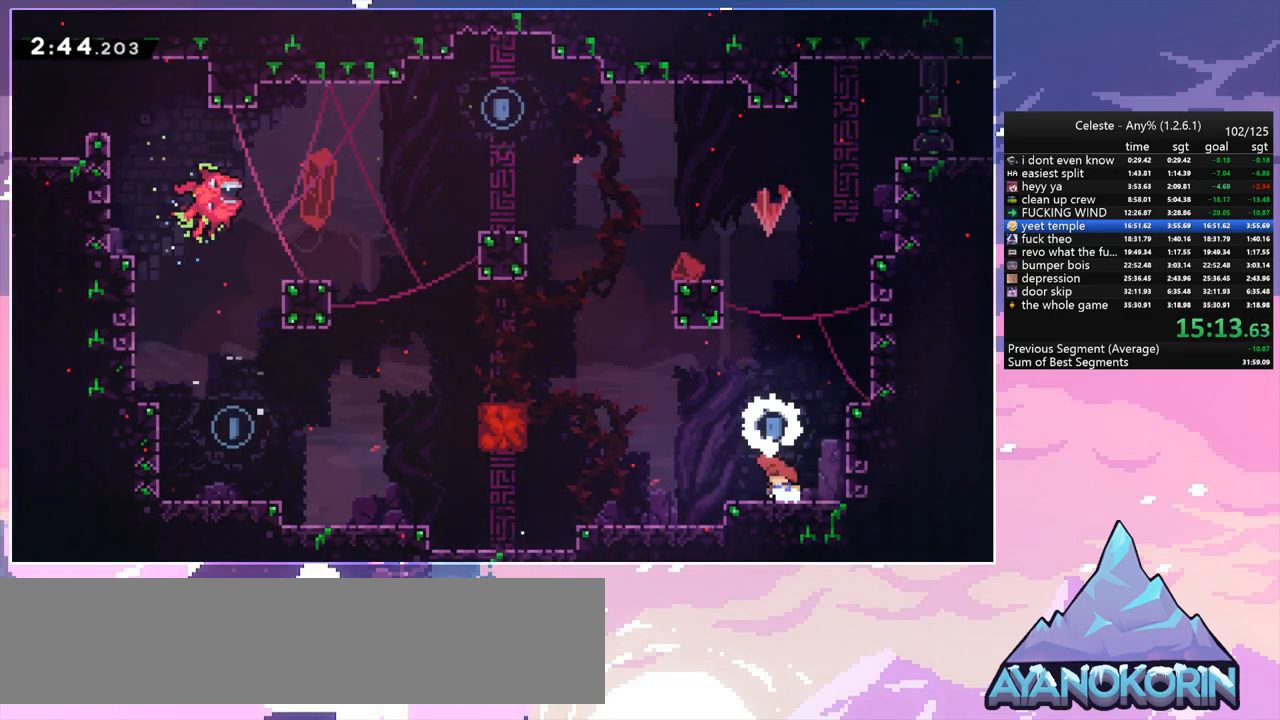
Gameplay with keyboard; each line is a JSON object with the keys held at the frame after it. "events" lists presses ("down") and releases ("up") of "dash", "down", "grab", "jump", "jump2", "left", "menu", "right", "skip" and "up" between this image and that frame as [ms after this image, input, new state], when the widget could be followed in between. No other keys are recorded. Mouse input is not recorded. Key names are as the overlay labels them; some are game actions (e.g. jump) rather than physical keys.
{"keys": ["dash", "up"], "events": [[33, "jump", "down"], [317, "up", "down"], [400, "dash", "down"], [400, "left", "up"], [450, "jump", "up"]]}
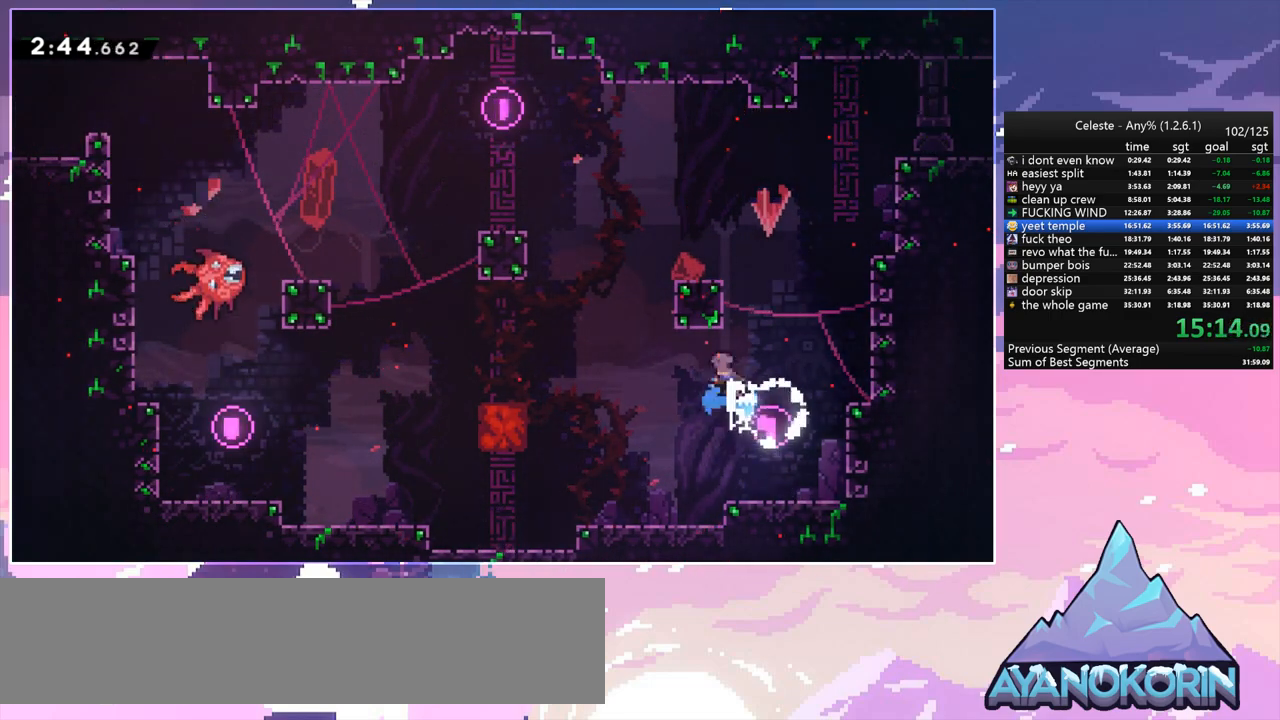
{"keys": ["jump", "right"], "events": [[150, "jump", "down"], [233, "dash", "up"], [233, "right", "down"], [383, "up", "up"]]}
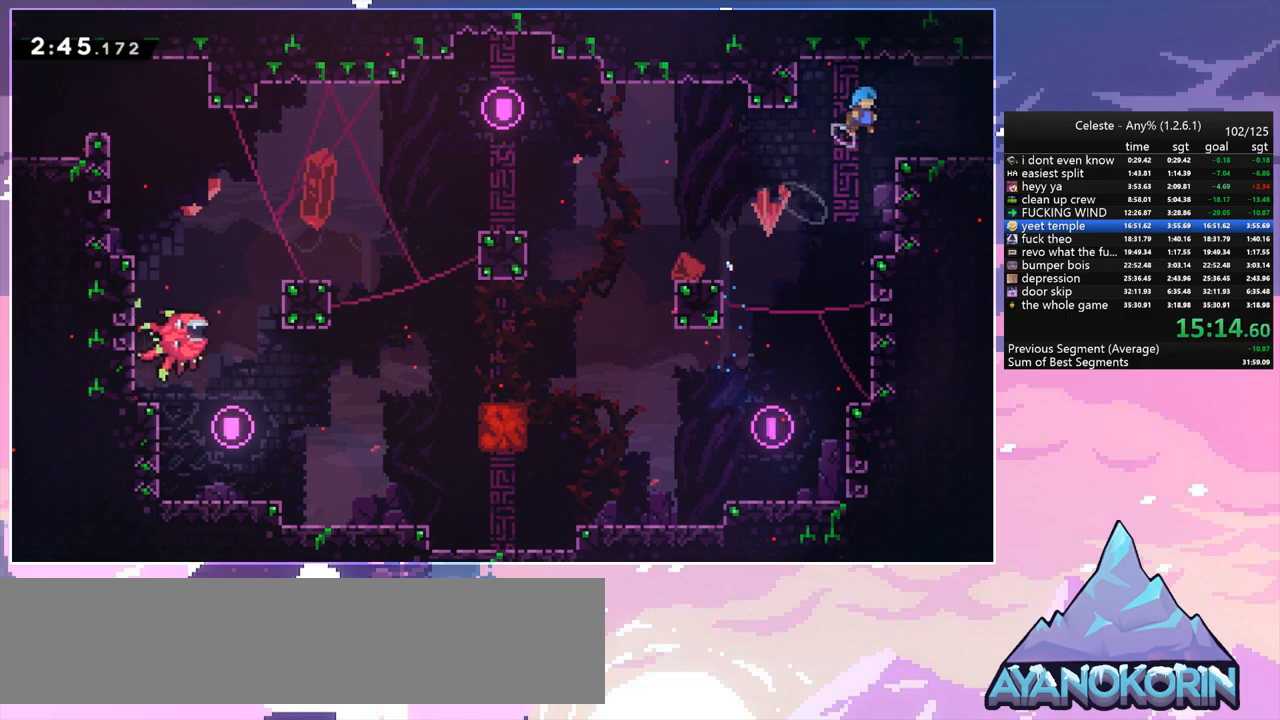
{"keys": ["jump", "right"], "events": [[17, "jump", "up"], [117, "down", "down"], [200, "dash", "down"], [300, "dash", "up"], [300, "jump", "down"], [400, "down", "up"]]}
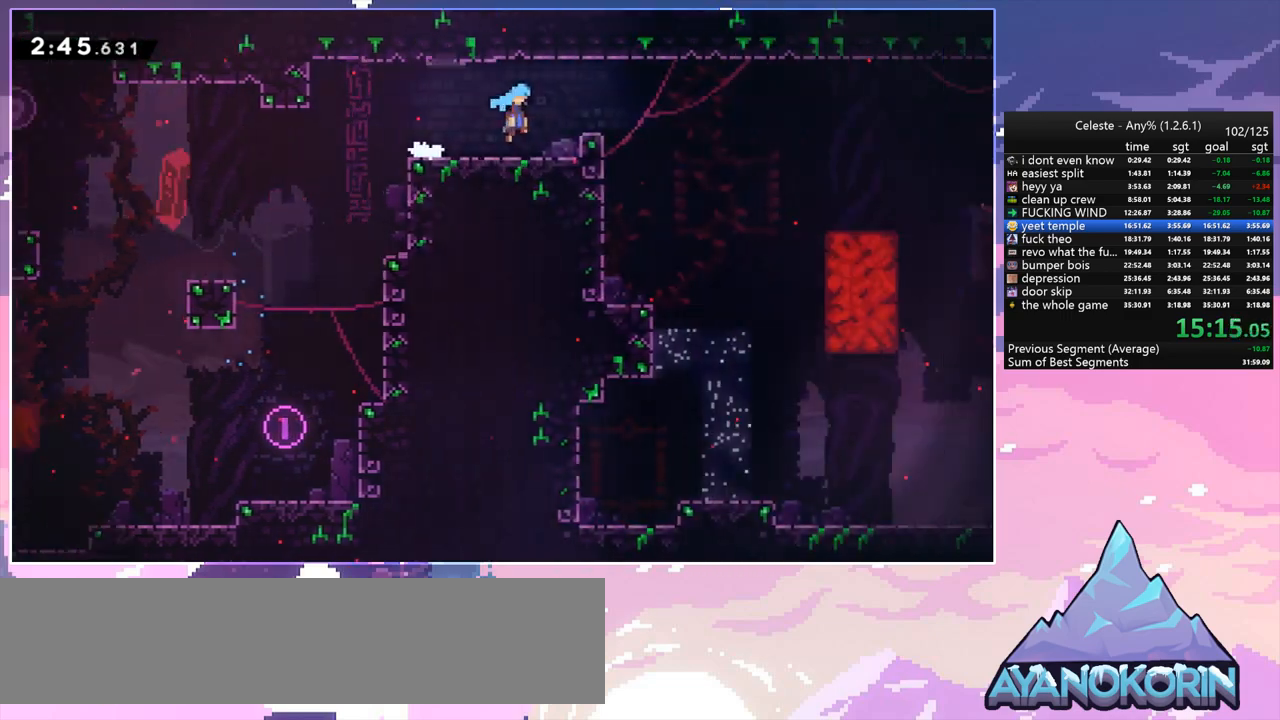
{"keys": ["jump", "right"], "events": []}
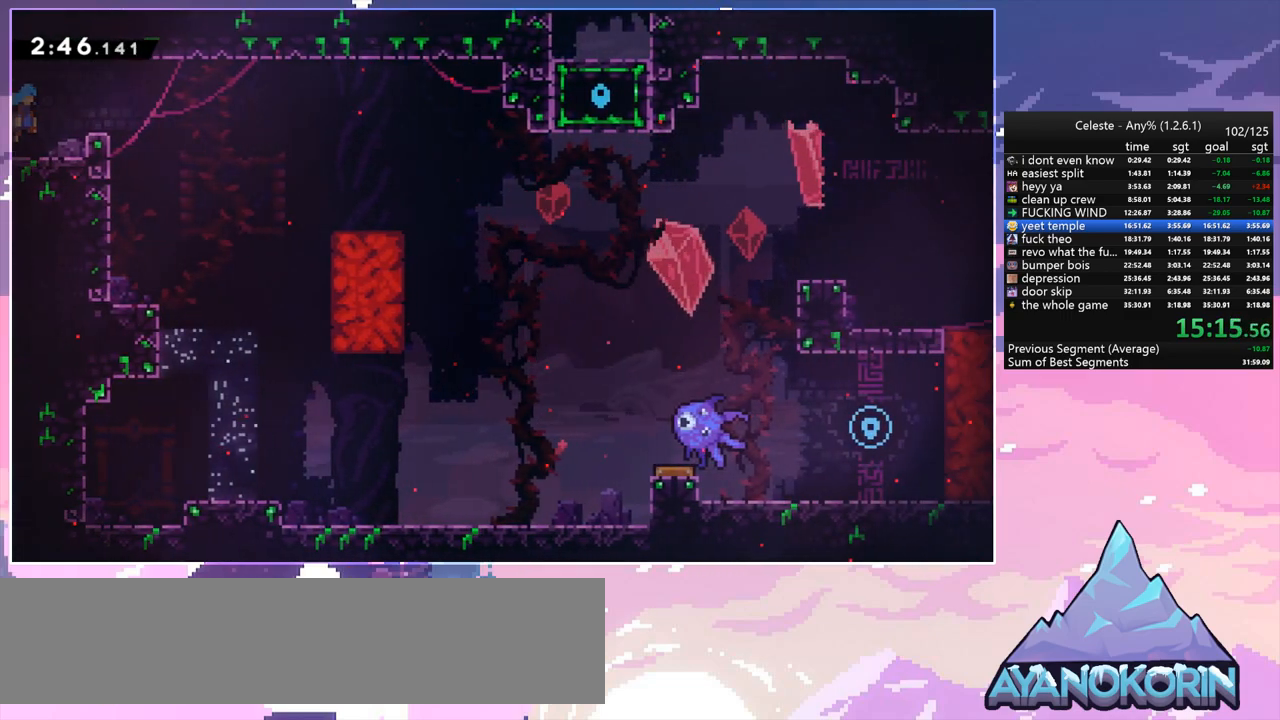
{"keys": ["down", "right"], "events": [[183, "down", "down"], [283, "dash", "down"], [283, "jump", "up"], [467, "dash", "up"]]}
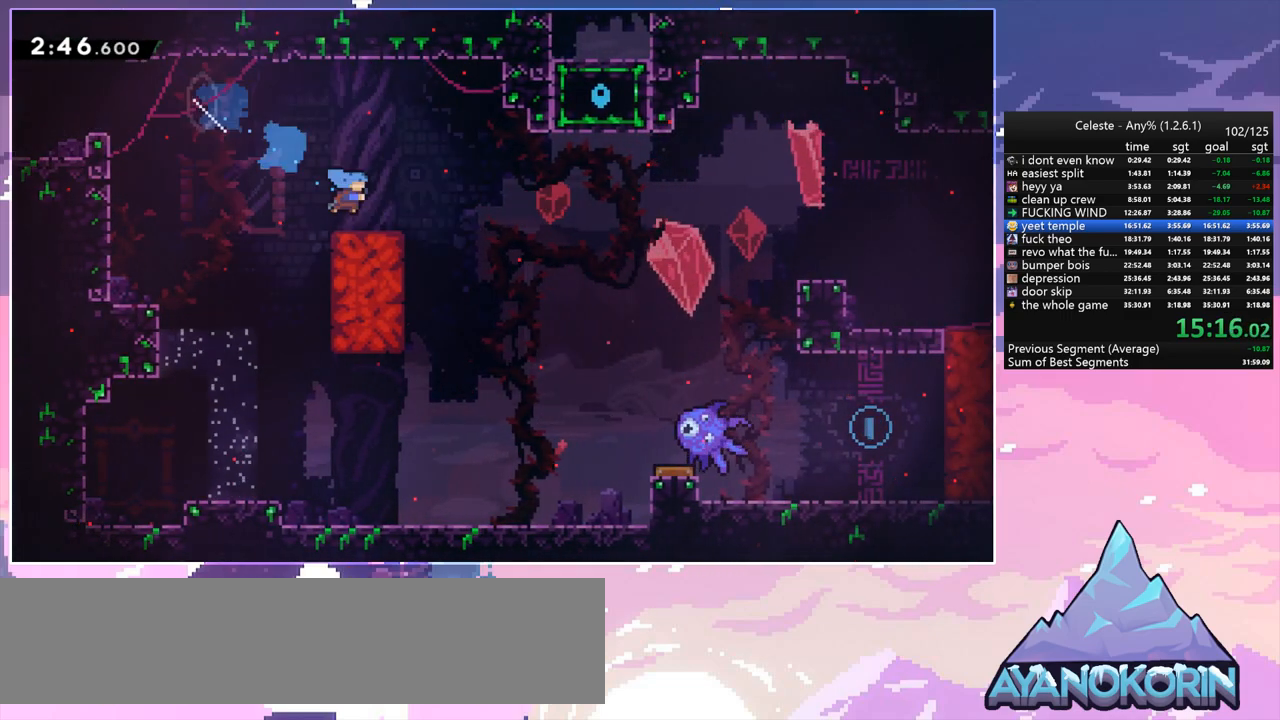
{"keys": ["down", "right"], "events": [[67, "jump", "down"], [150, "dash", "down"], [200, "jump", "up"], [350, "dash", "up"]]}
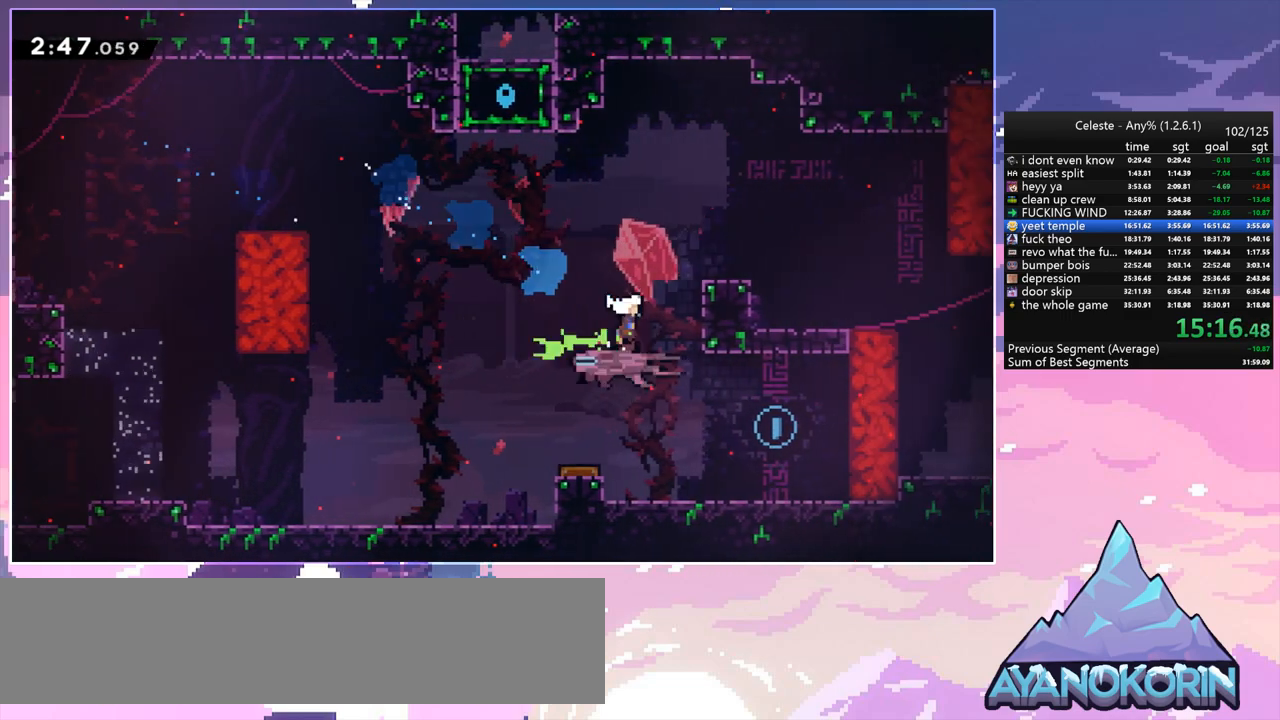
{"keys": ["grab", "jump", "right", "up"], "events": [[133, "down", "up"], [267, "up", "down"], [317, "grab", "down"], [317, "up", "up"], [417, "jump", "down"], [450, "up", "down"]]}
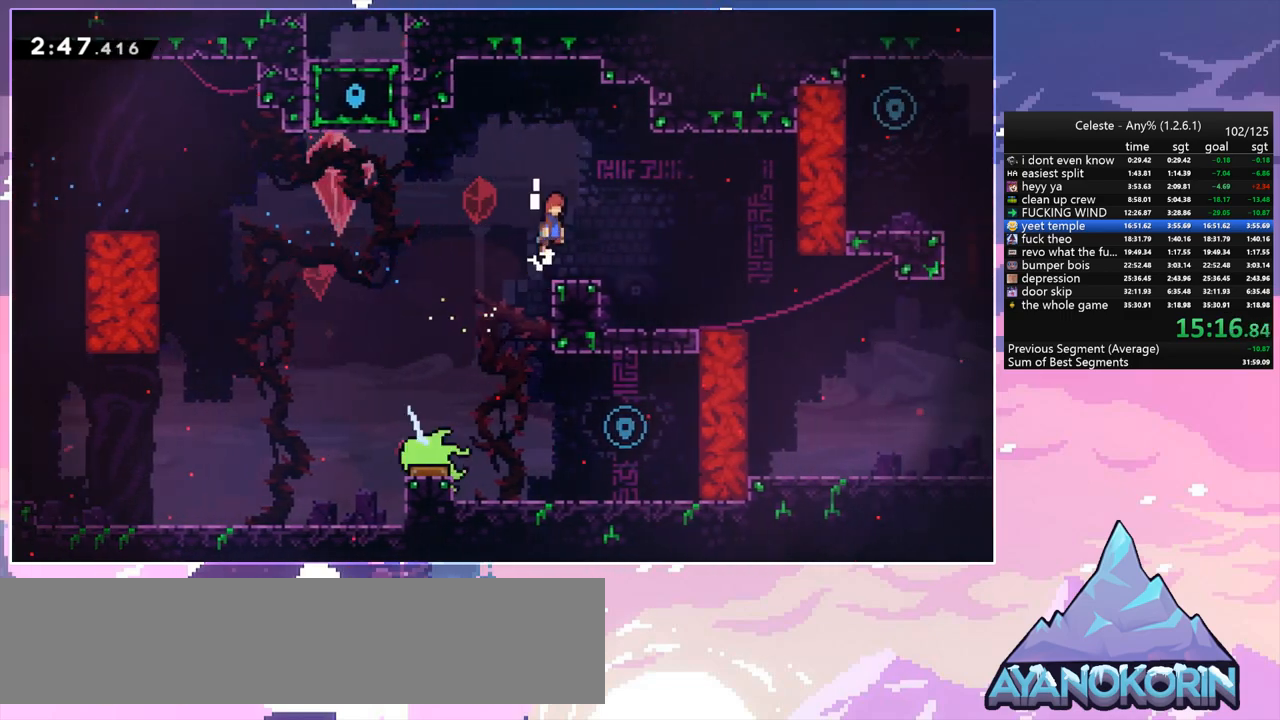
{"keys": ["dash", "down", "left"], "events": [[50, "jump", "up"], [100, "grab", "up"], [183, "up", "up"], [433, "left", "down"], [467, "dash", "down"], [467, "down", "down"], [467, "right", "up"]]}
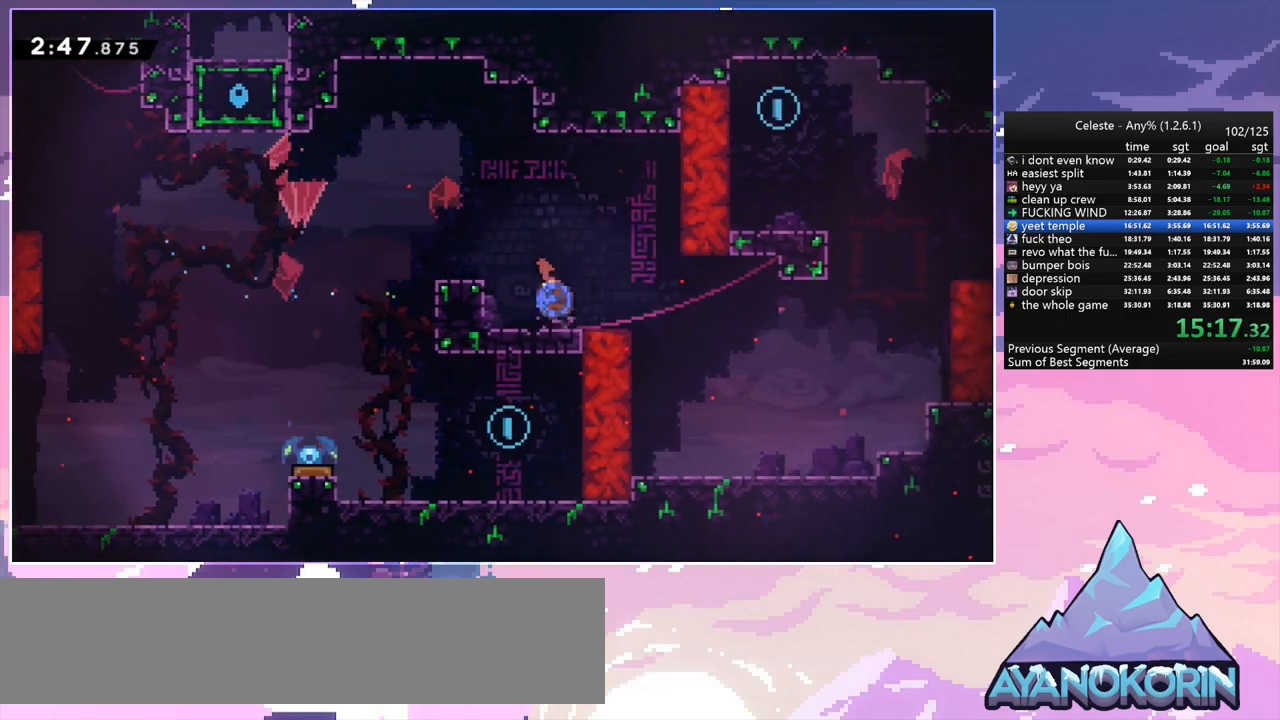
{"keys": ["right"], "events": [[150, "jump", "down"], [150, "left", "up"], [150, "right", "down"], [200, "down", "up"], [250, "dash", "up"], [250, "jump", "up"]]}
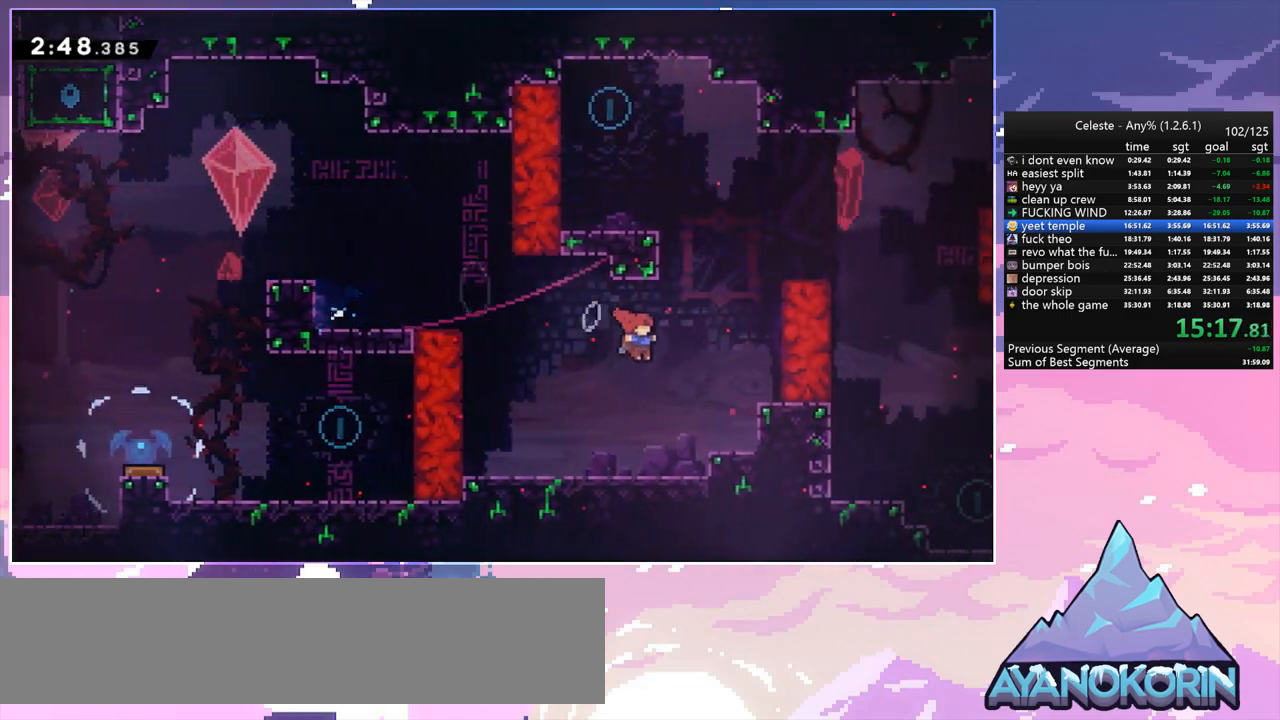
{"keys": [], "events": [[217, "jump", "down"], [417, "jump", "up"], [500, "right", "up"]]}
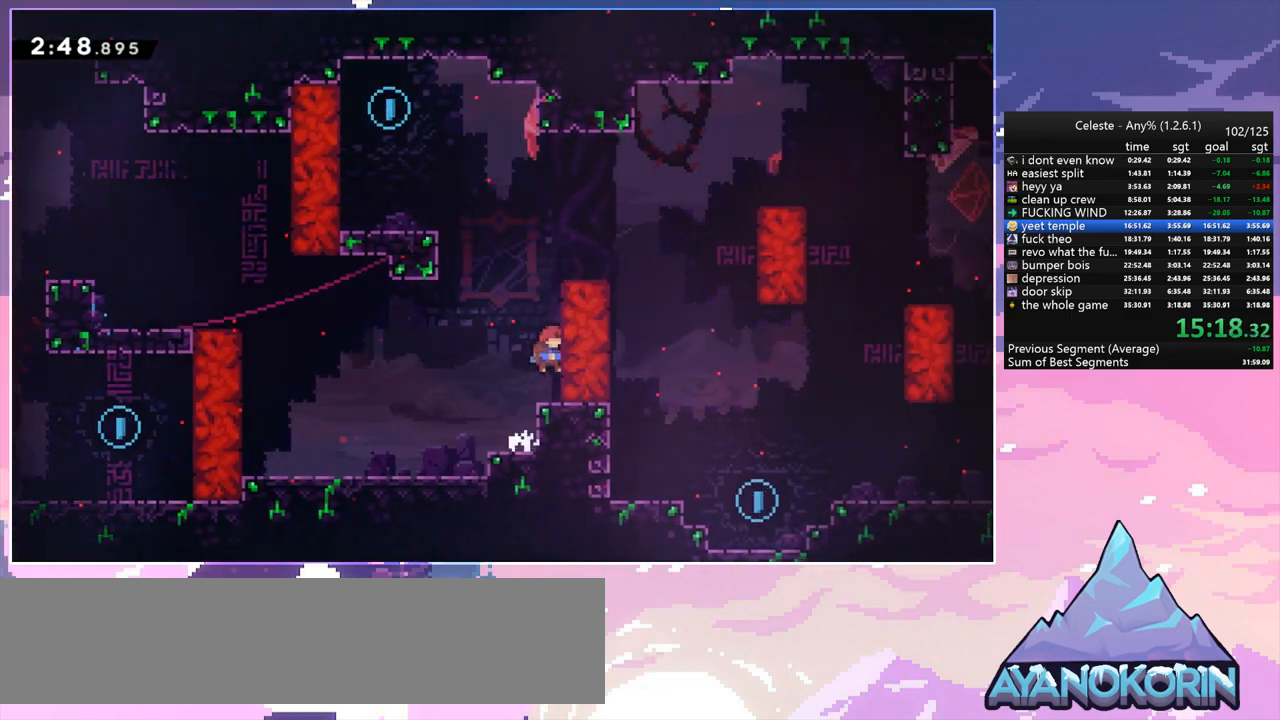
{"keys": ["dash", "jump", "left", "up"], "events": [[183, "up", "down"], [233, "dash", "down"], [467, "jump", "down"], [467, "left", "down"]]}
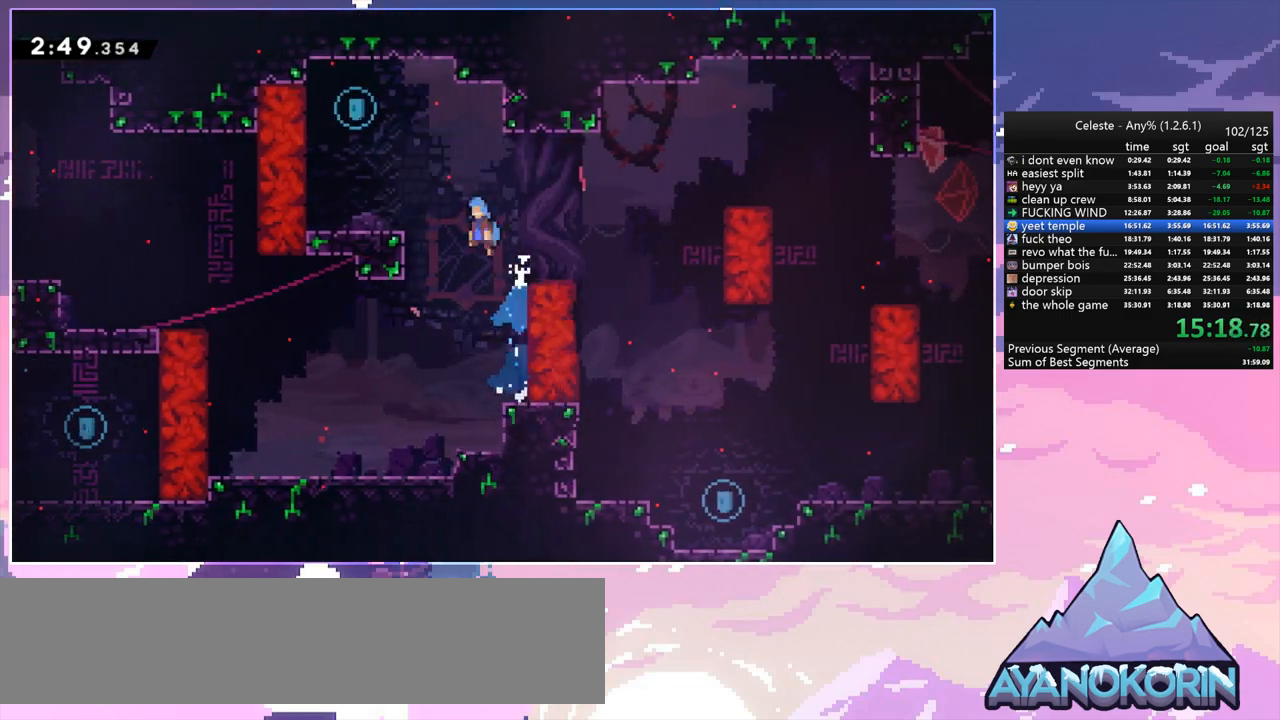
{"keys": [], "events": [[17, "dash", "up"], [67, "up", "up"], [300, "jump", "up"], [400, "left", "up"]]}
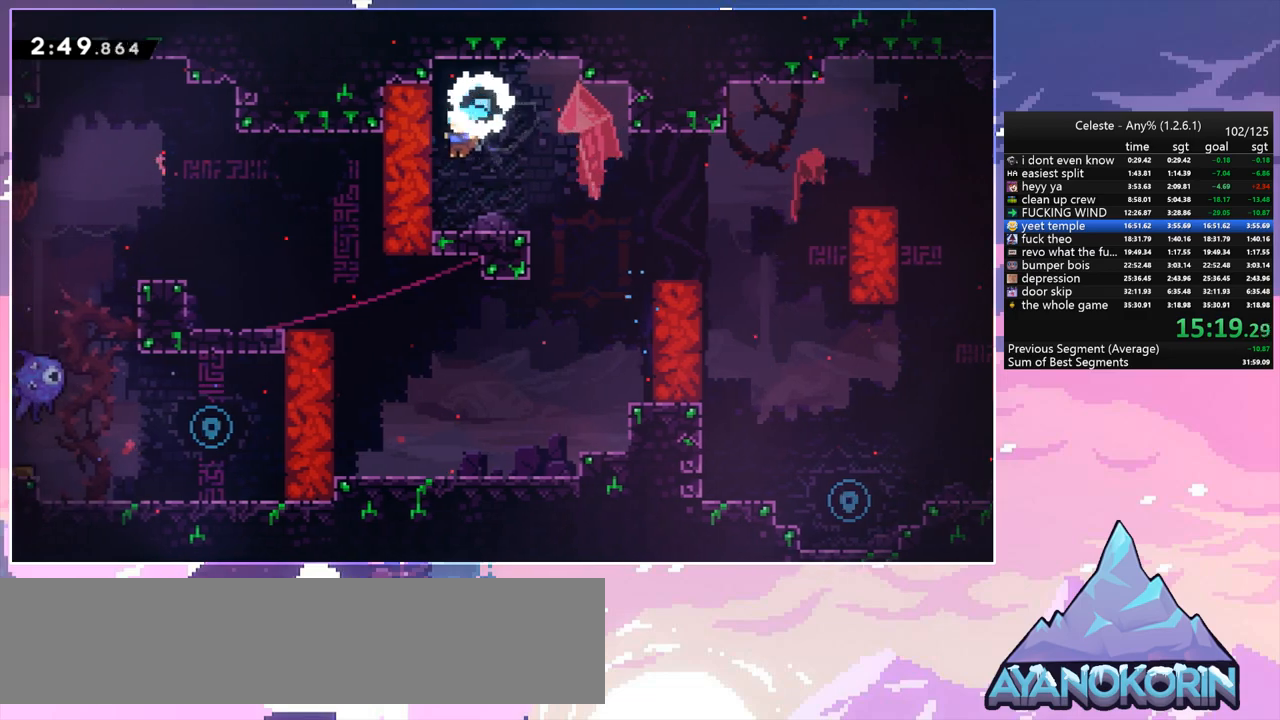
{"keys": ["down", "right"], "events": [[167, "down", "down"], [217, "dash", "down"], [217, "right", "down"], [317, "jump", "down"], [400, "jump", "up"], [450, "dash", "up"]]}
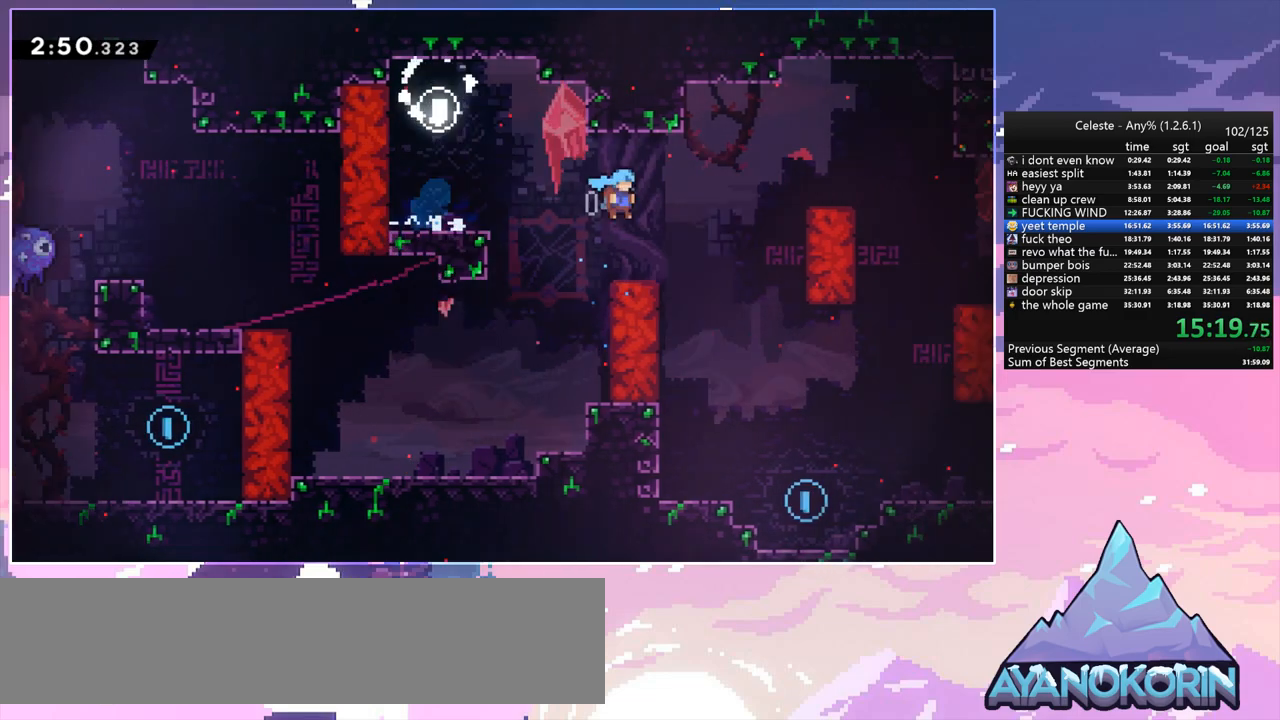
{"keys": ["left"], "events": [[50, "dash", "down"], [50, "right", "up"], [233, "dash", "up"], [283, "left", "down"], [333, "down", "up"]]}
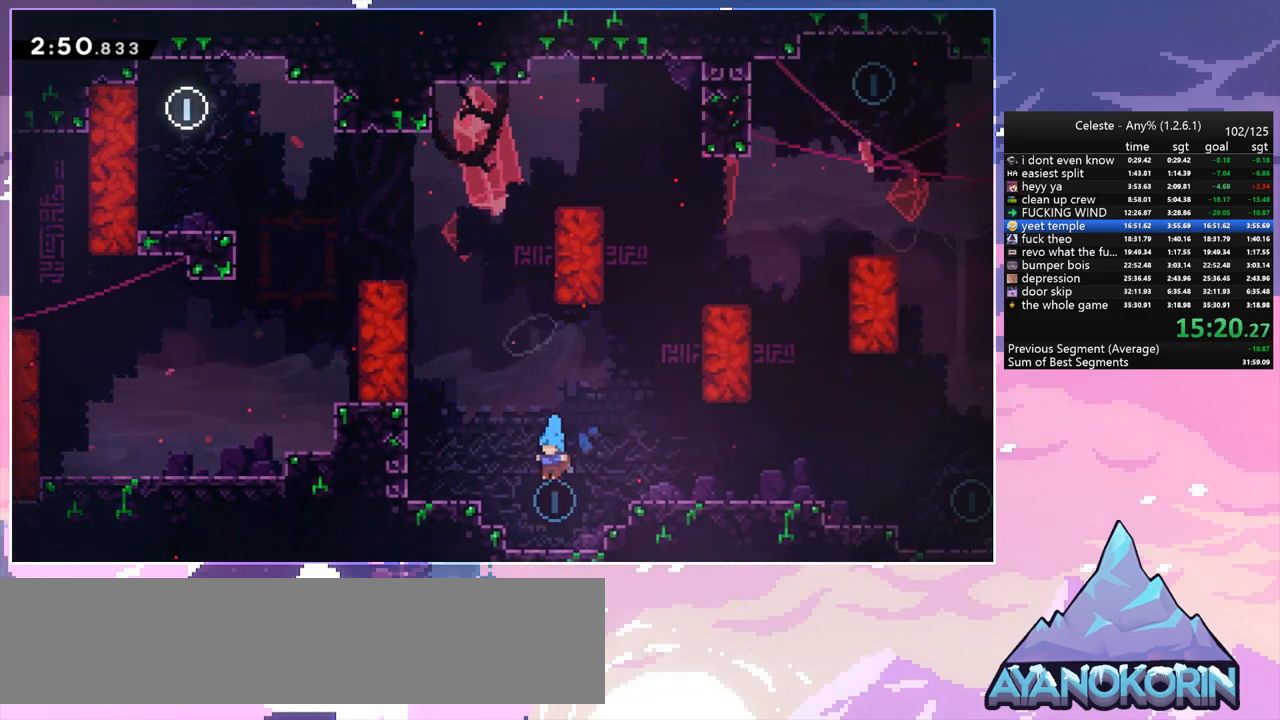
{"keys": ["dash", "down", "right"], "events": [[17, "left", "up"], [67, "right", "down"], [150, "jump", "down"], [350, "down", "down"], [400, "jump", "up"], [433, "dash", "down"]]}
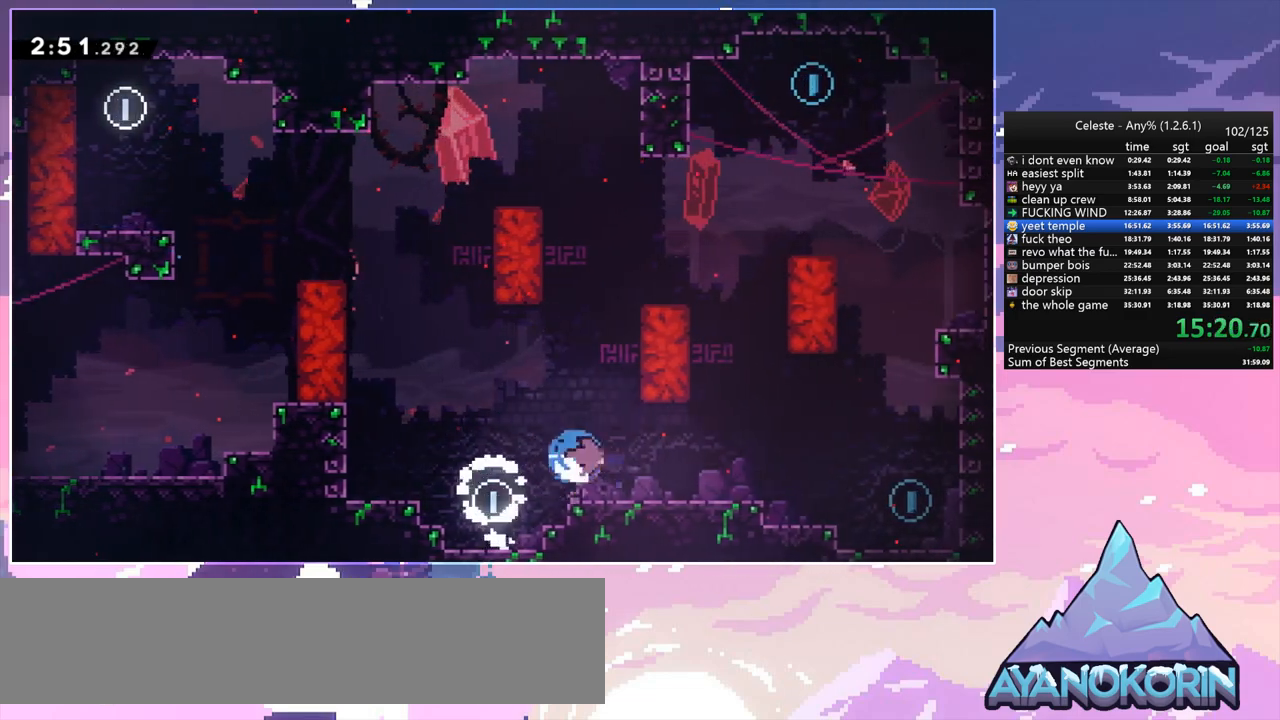
{"keys": ["dash", "up"], "events": [[33, "jump", "down"], [83, "jump", "up"], [133, "dash", "up"], [133, "down", "up"], [450, "right", "up"], [450, "up", "down"], [500, "dash", "down"]]}
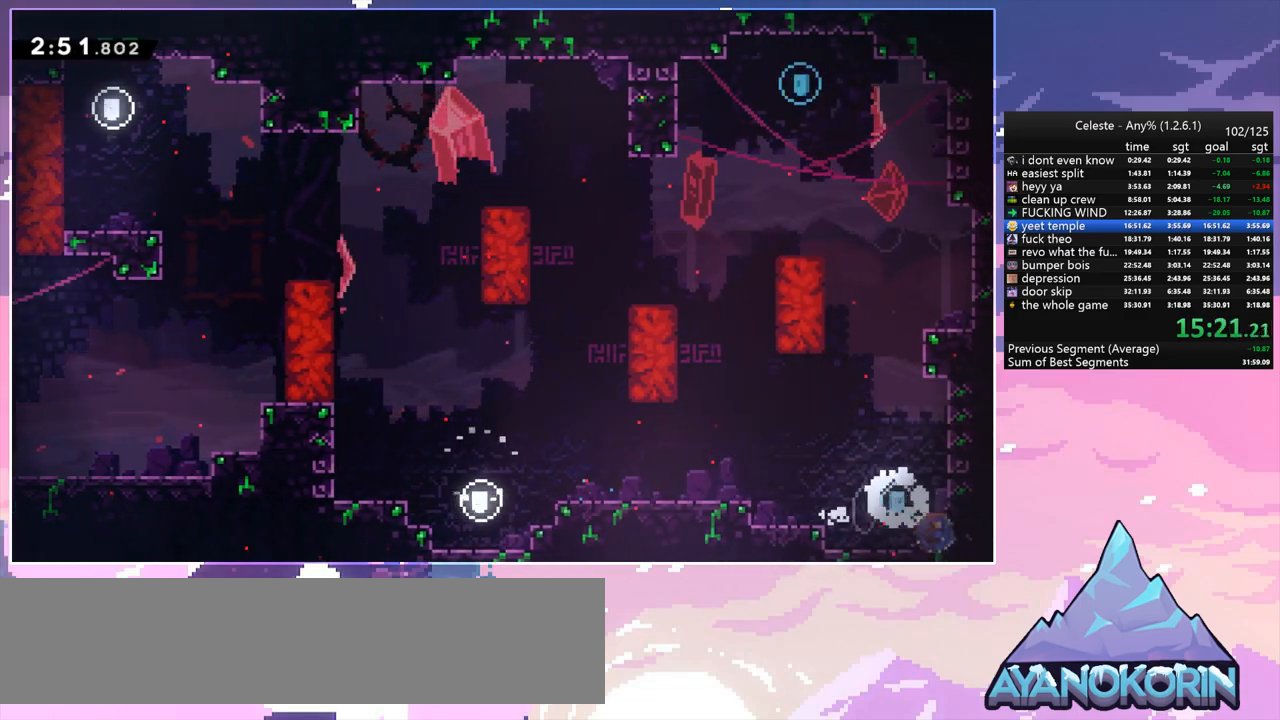
{"keys": ["grab", "left", "up"], "events": [[183, "jump", "down"], [283, "dash", "up"], [283, "left", "down"], [433, "grab", "down"], [467, "jump", "up"]]}
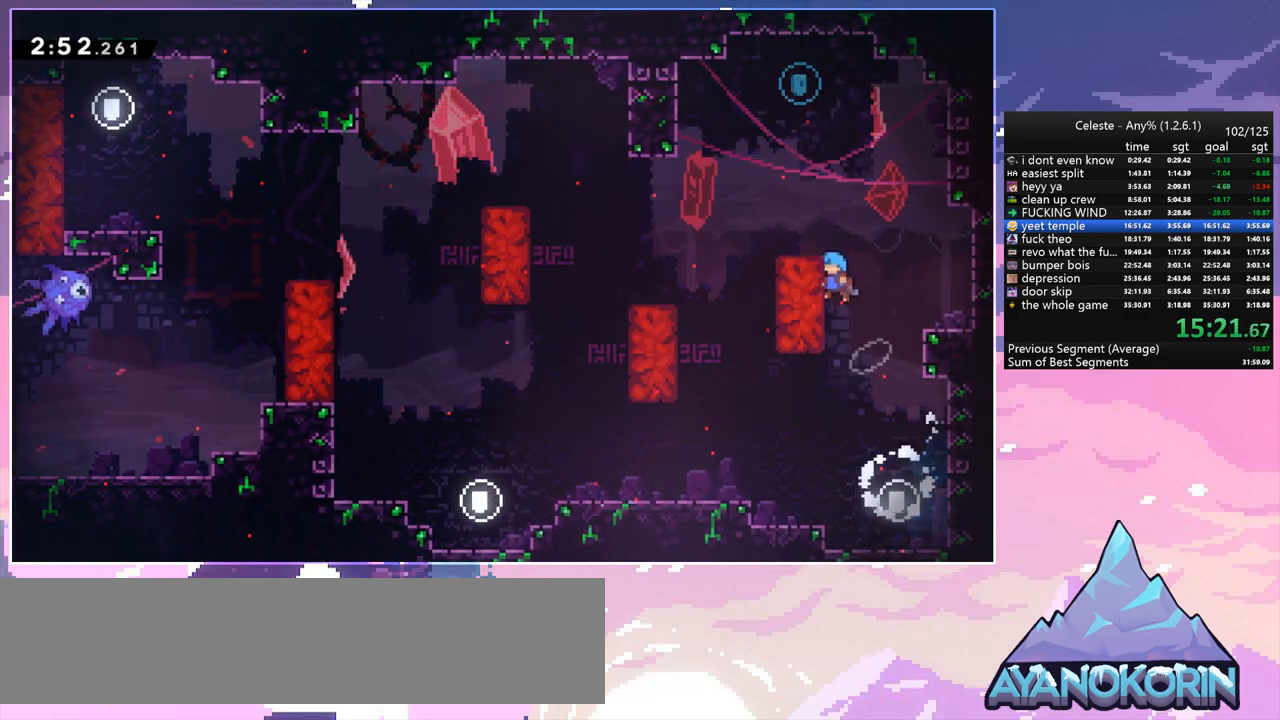
{"keys": ["up"], "events": [[67, "jump", "down"], [150, "jump", "up"], [200, "grab", "up"], [300, "left", "up"], [400, "dash", "down"], [483, "dash", "up"]]}
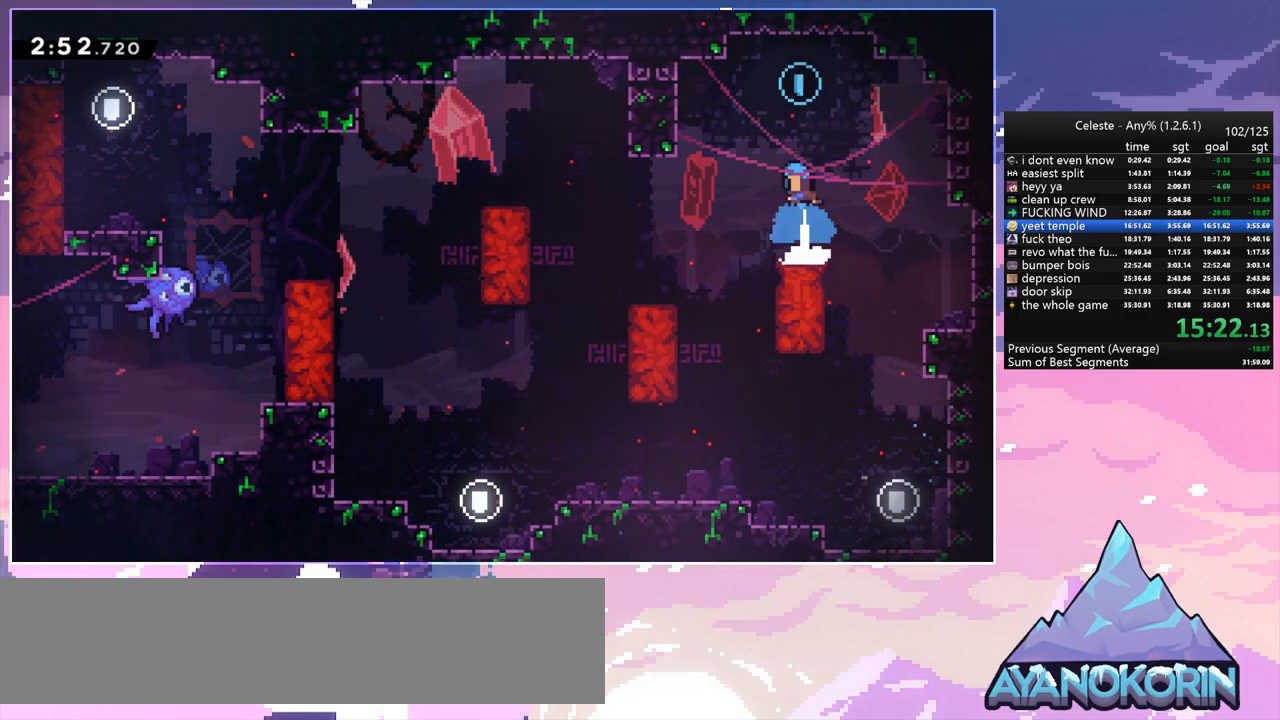
{"keys": ["down"], "events": [[83, "up", "up"], [133, "down", "down"]]}
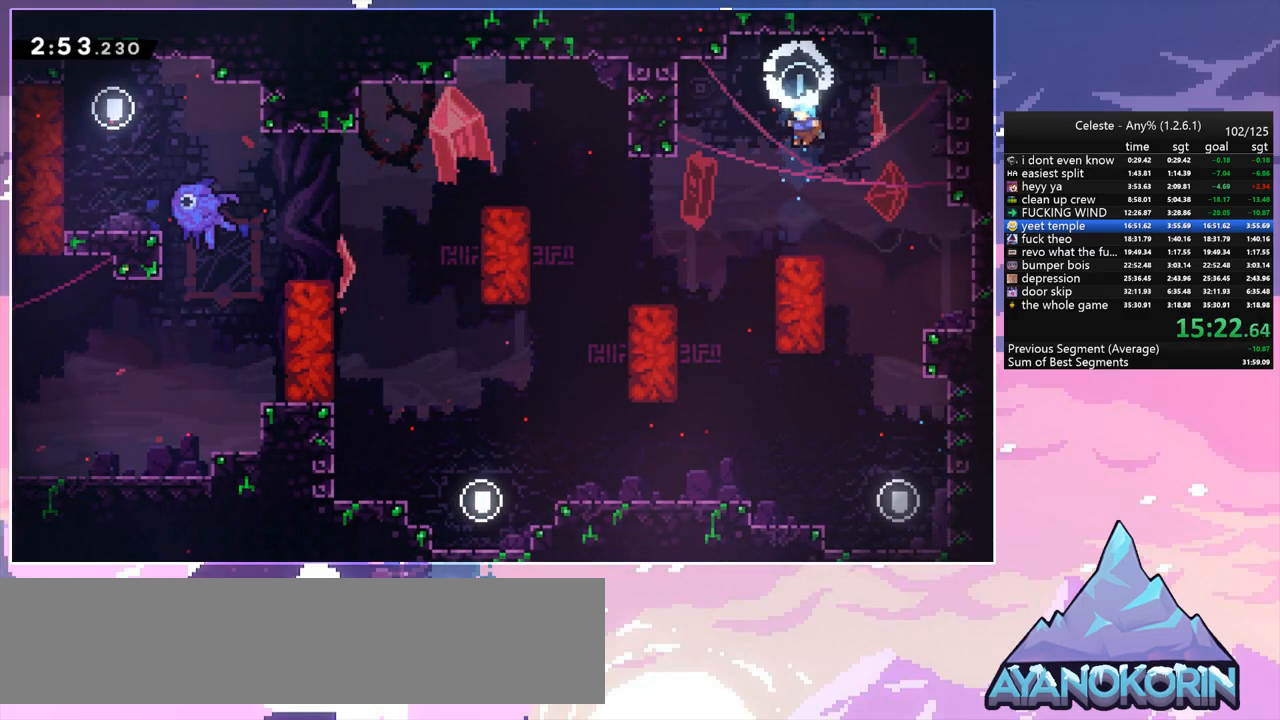
{"keys": ["jump", "left"], "events": [[100, "left", "down"], [150, "down", "up"], [283, "dash", "down"], [383, "jump", "down"], [467, "dash", "up"]]}
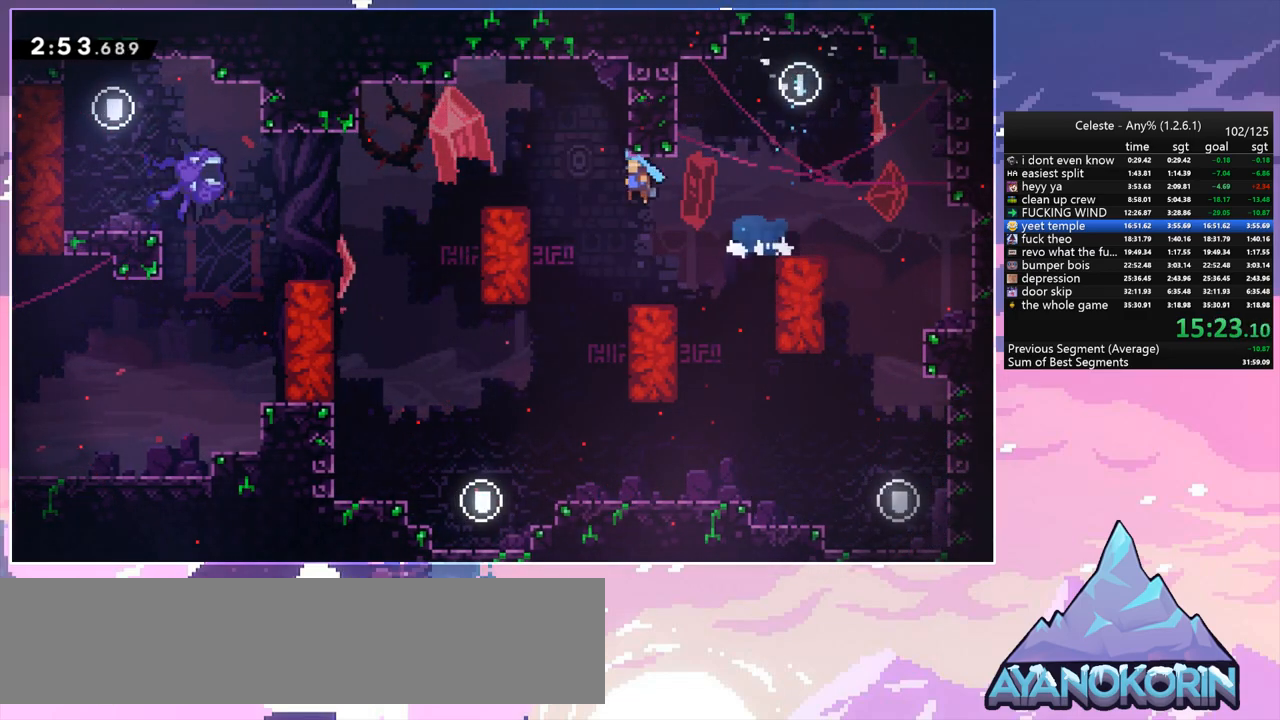
{"keys": ["jump", "left"], "events": [[67, "jump", "up"], [150, "left", "up"], [300, "jump", "down"], [433, "left", "down"]]}
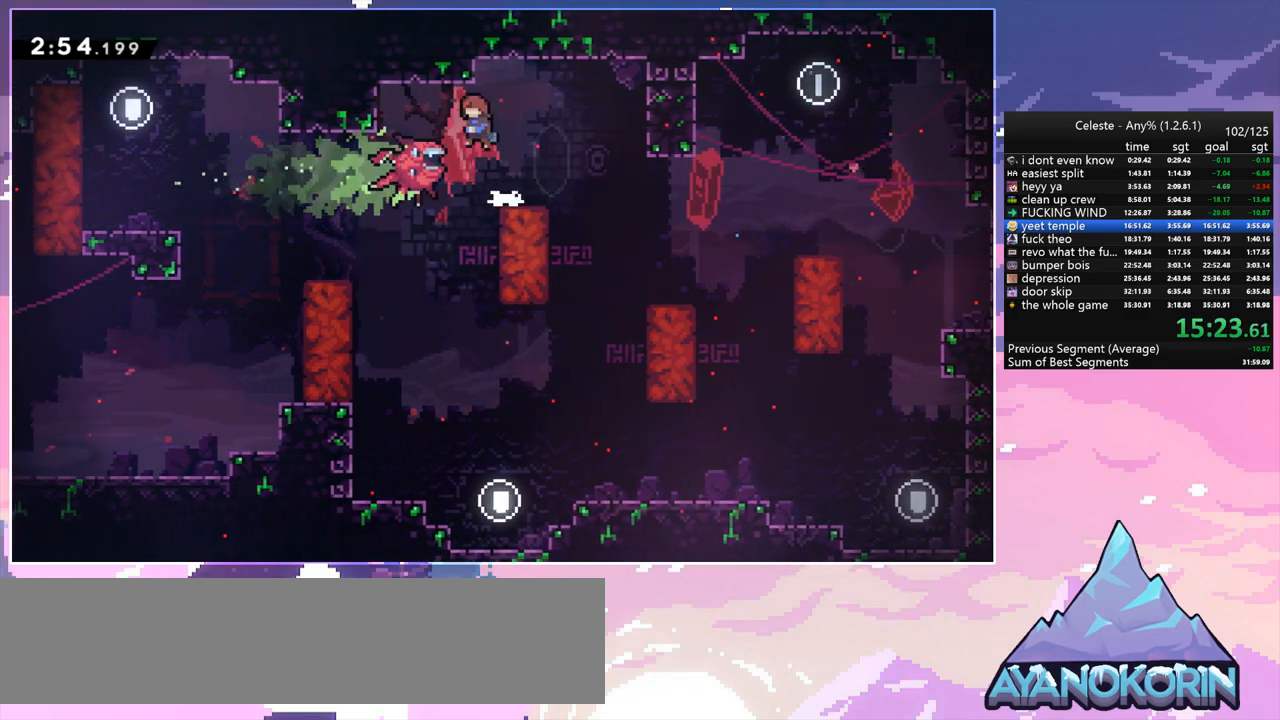
{"keys": ["left"], "events": [[167, "jump", "up"]]}
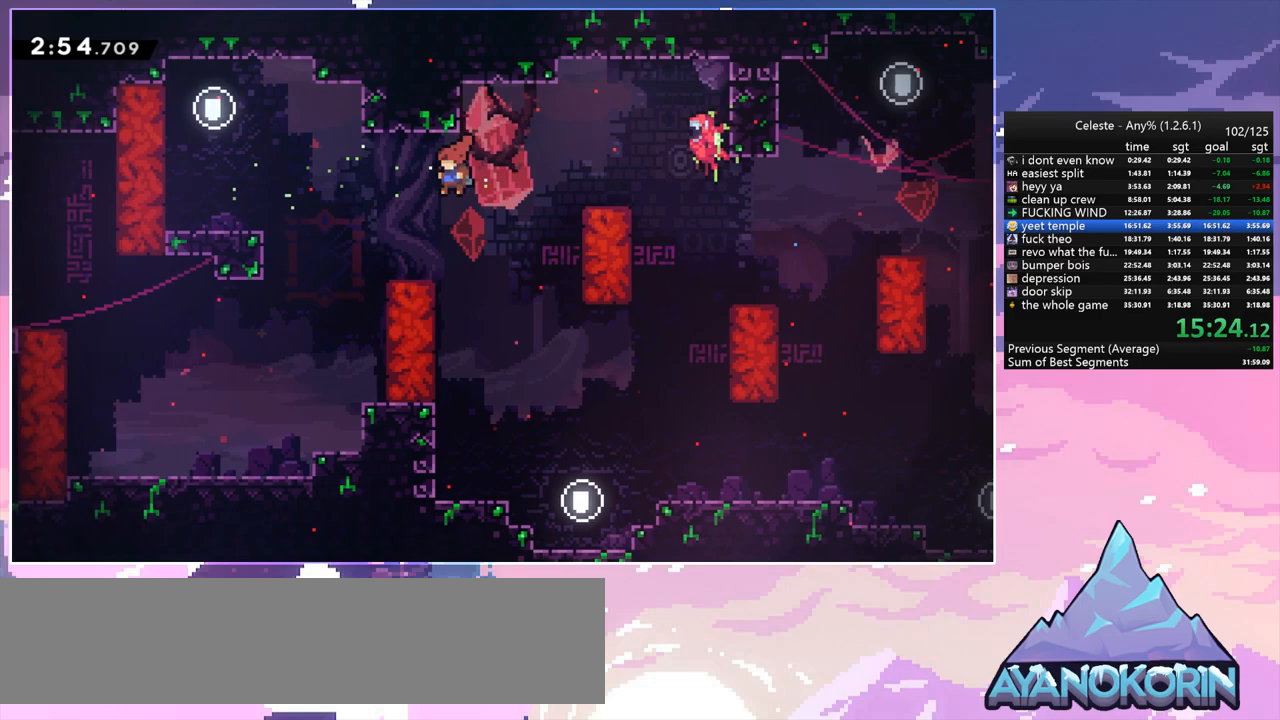
{"keys": ["left"], "events": []}
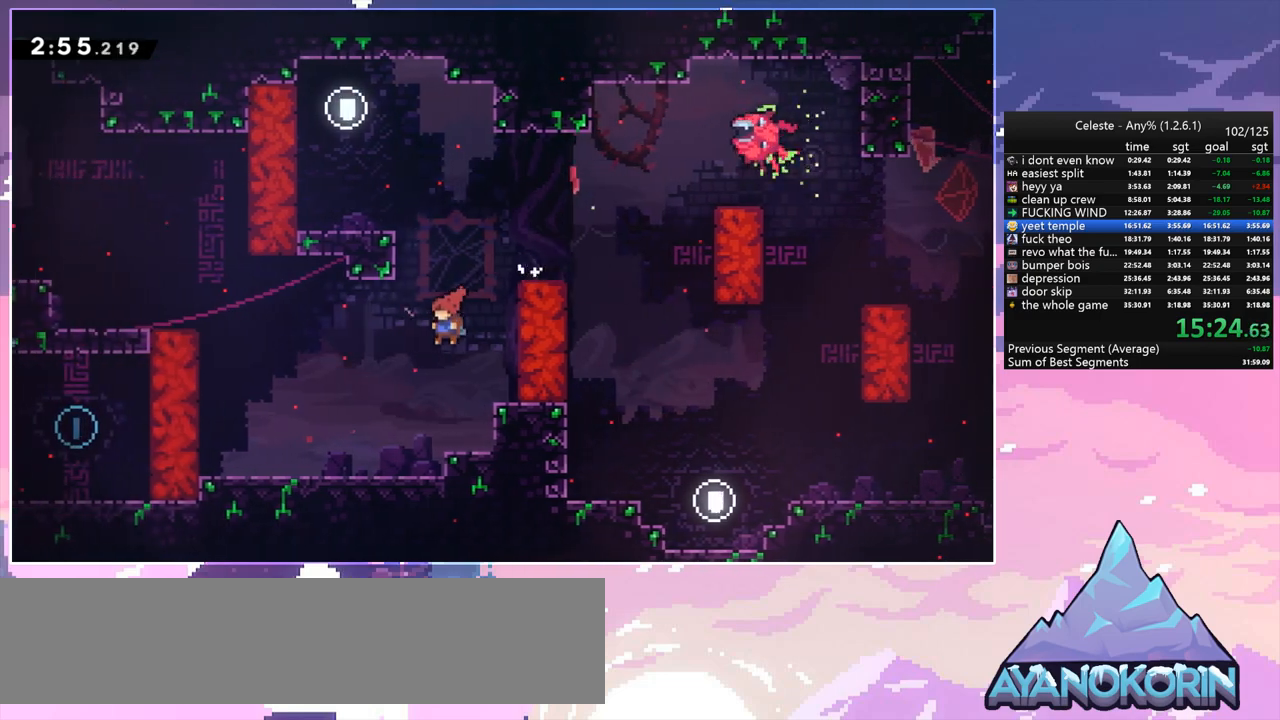
{"keys": ["jump", "left"], "events": [[350, "jump", "down"]]}
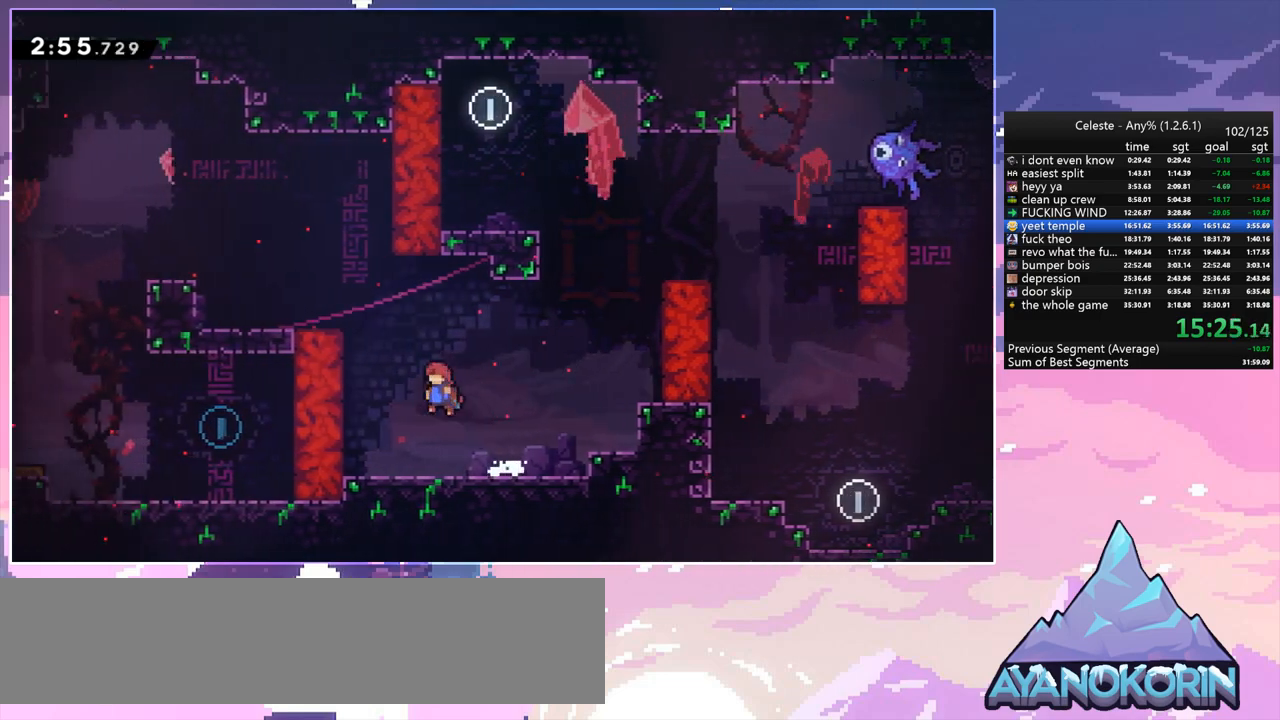
{"keys": ["left"], "events": [[33, "up", "down"], [133, "dash", "down"], [133, "jump", "up"], [167, "grab", "down"], [267, "jump", "down"], [317, "dash", "up"], [417, "grab", "up"], [450, "jump", "up"], [450, "up", "up"]]}
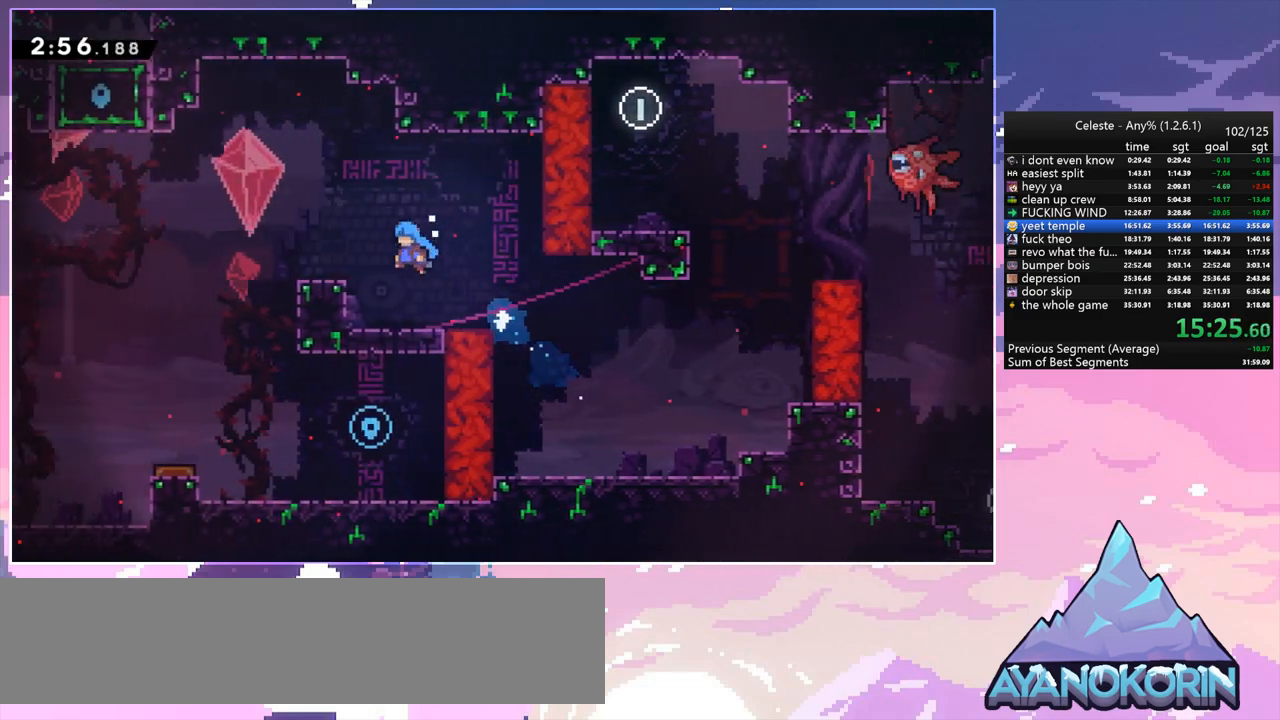
{"keys": [], "events": [[467, "left", "up"]]}
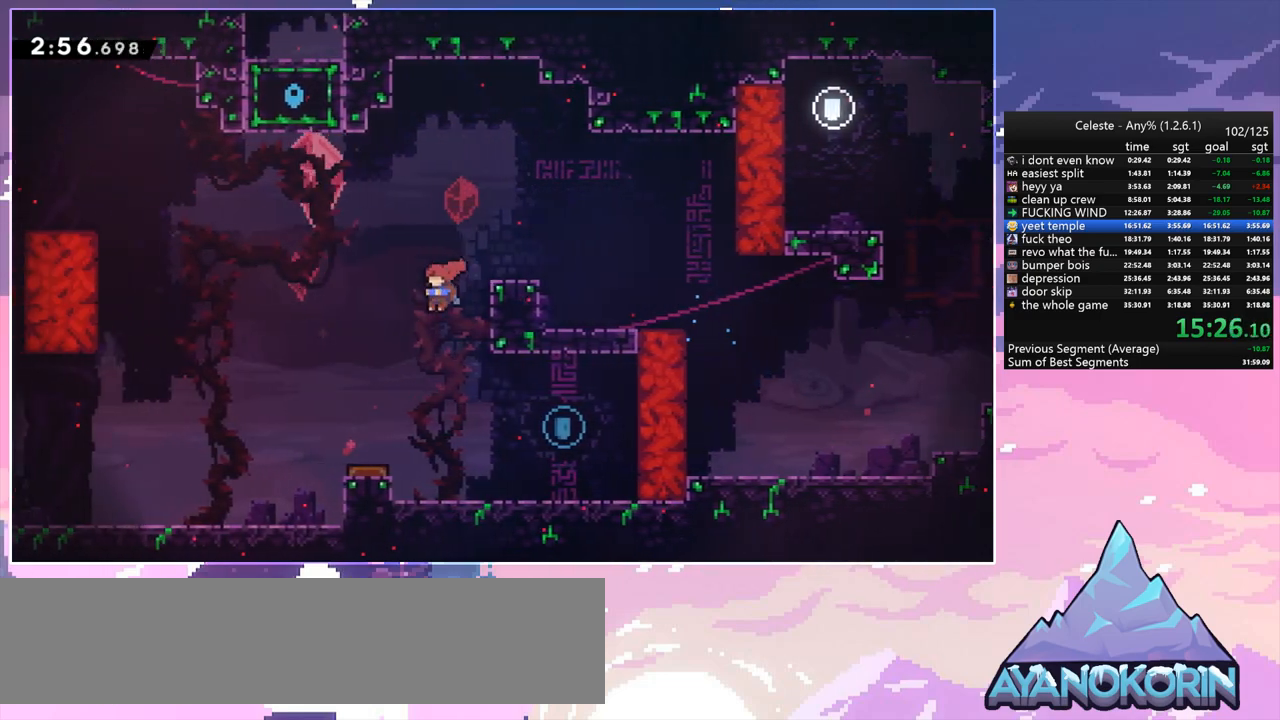
{"keys": ["left"], "events": [[67, "right", "down"], [117, "down", "down"], [167, "dash", "down"], [350, "dash", "up"], [400, "down", "up"], [483, "left", "down"], [483, "right", "up"]]}
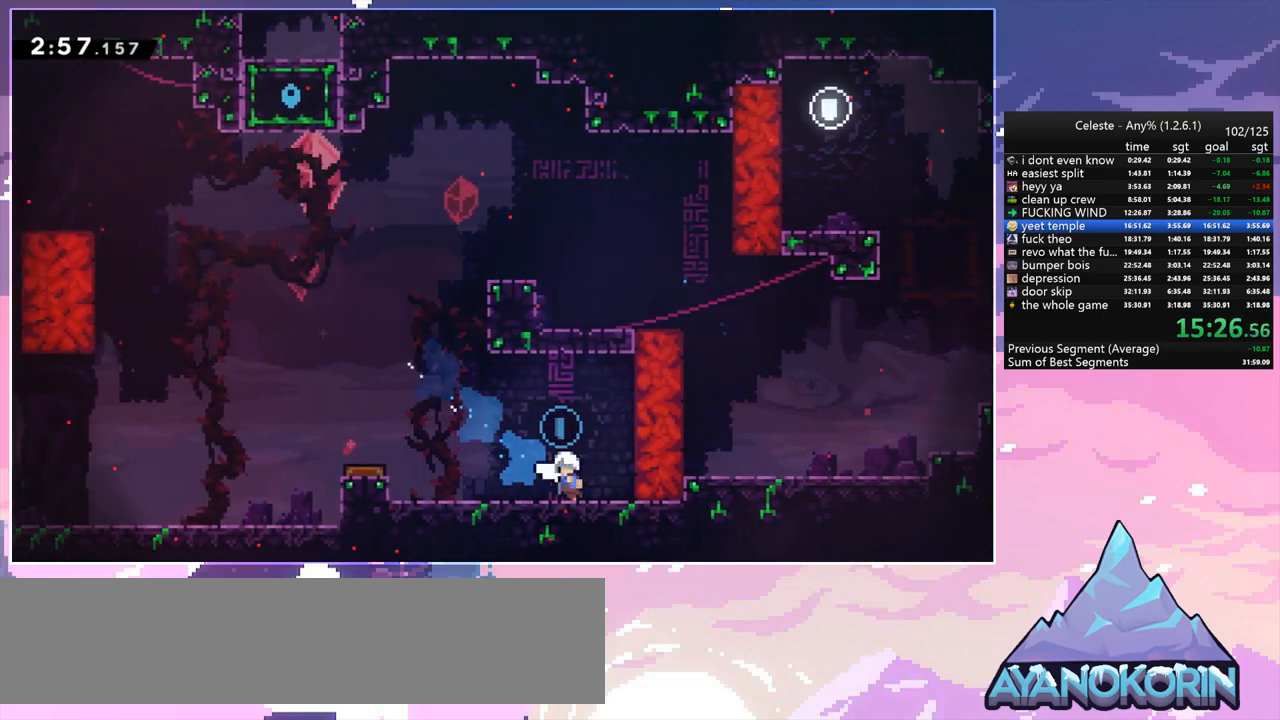
{"keys": ["jump", "left", "up"], "events": [[133, "jump", "down"], [500, "up", "down"]]}
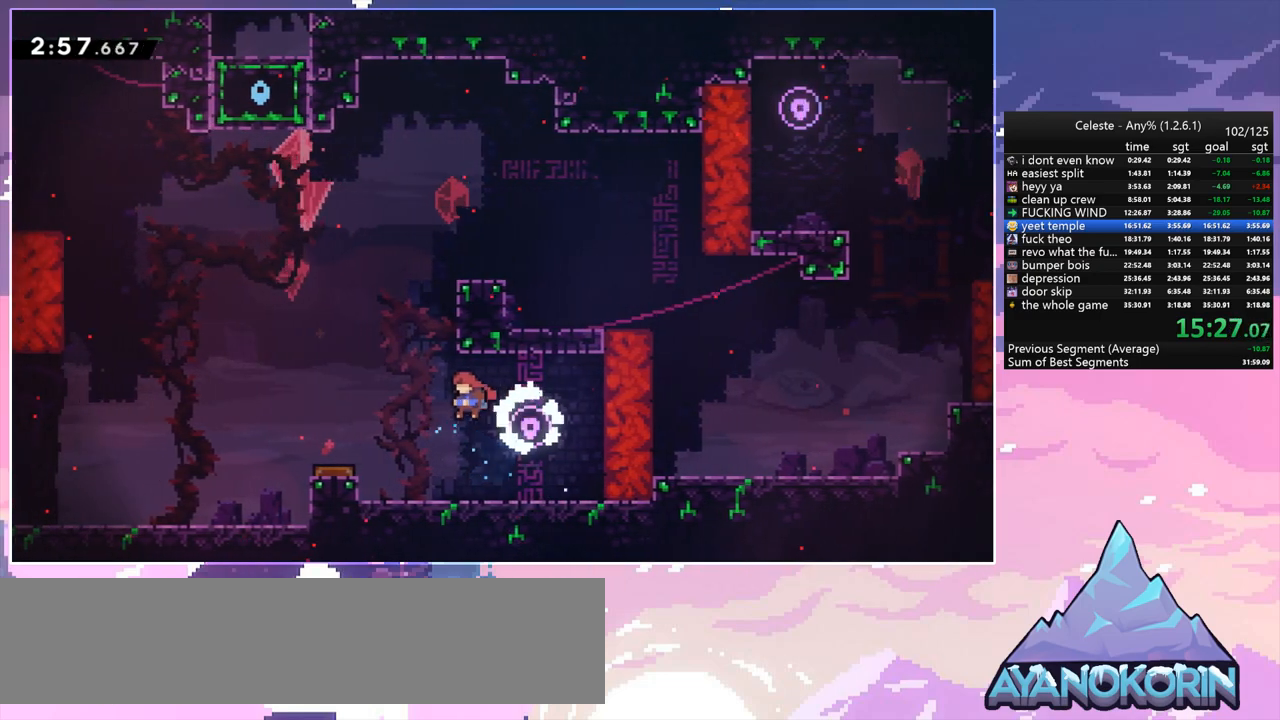
{"keys": ["jump", "left", "up"], "events": [[50, "jump", "up"], [50, "left", "up"], [100, "dash", "down"], [333, "jump", "down"], [383, "left", "down"], [417, "dash", "up"]]}
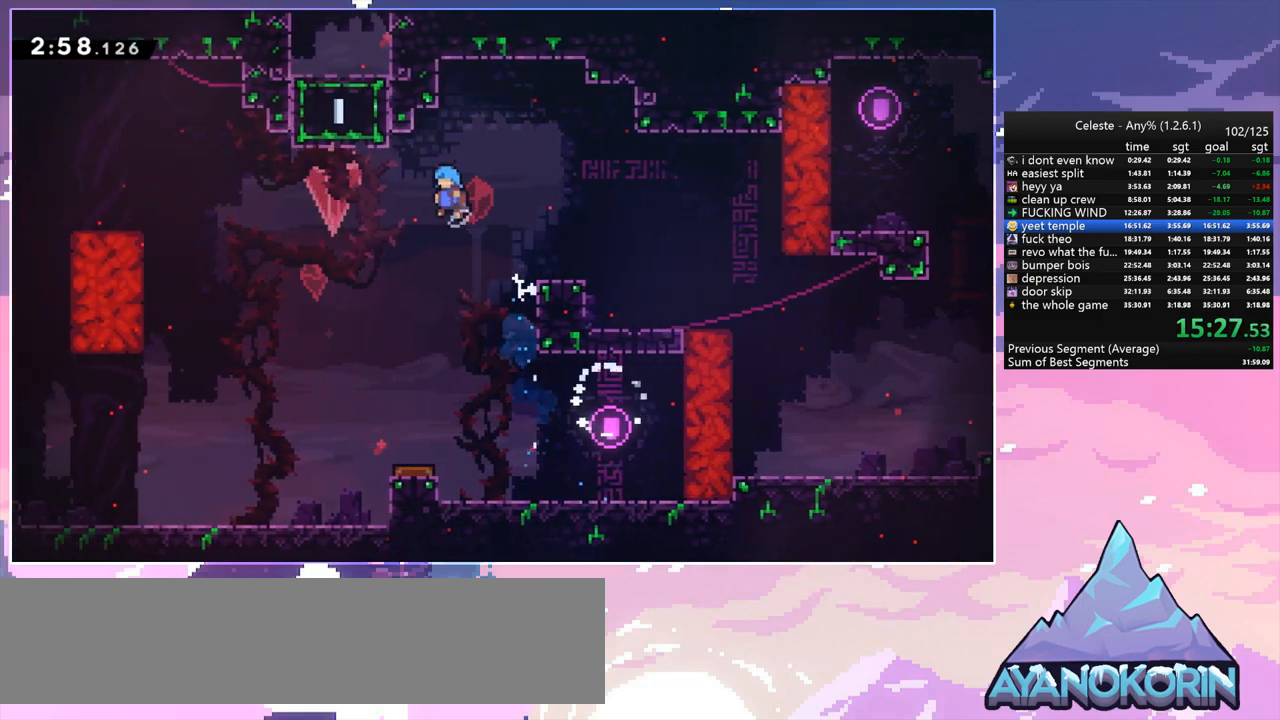
{"keys": ["left", "up"], "events": [[117, "grab", "down"], [200, "jump", "up"], [300, "jump", "down"], [433, "jump", "up"], [483, "grab", "up"]]}
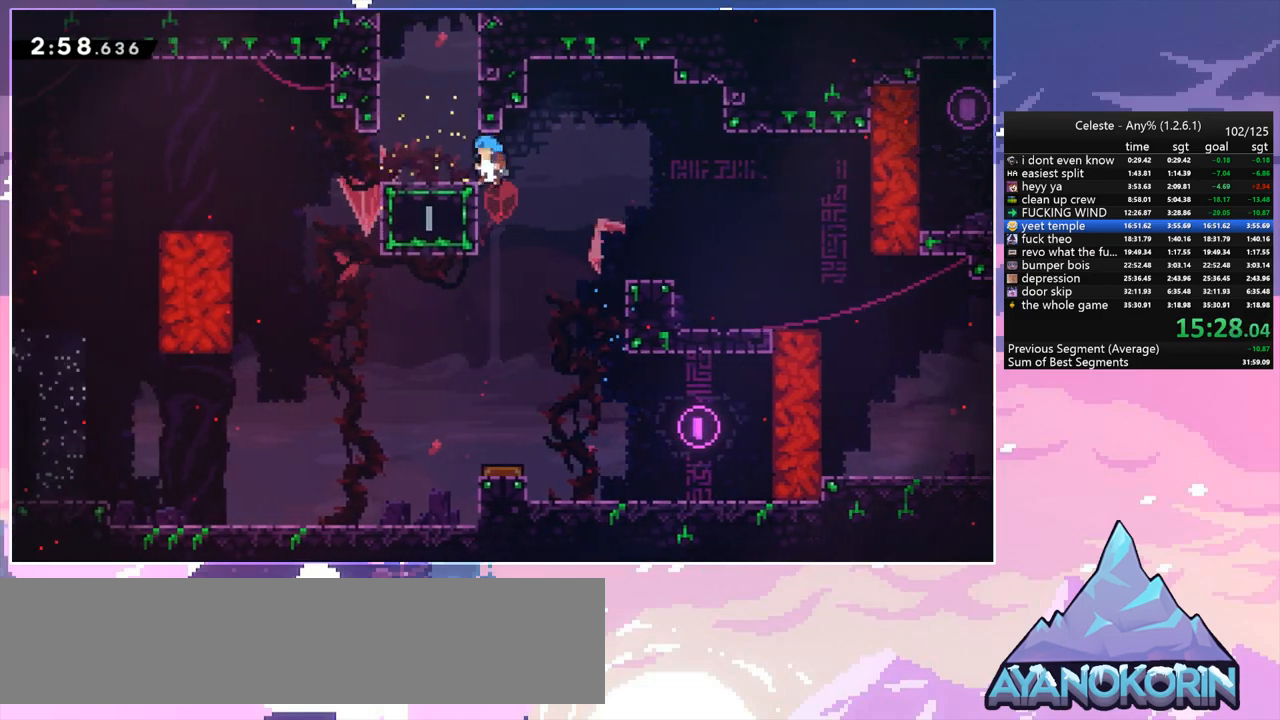
{"keys": ["grab", "left", "up"], "events": [[33, "left", "up"], [183, "dash", "down"], [317, "left", "down"], [450, "grab", "down"], [500, "dash", "up"]]}